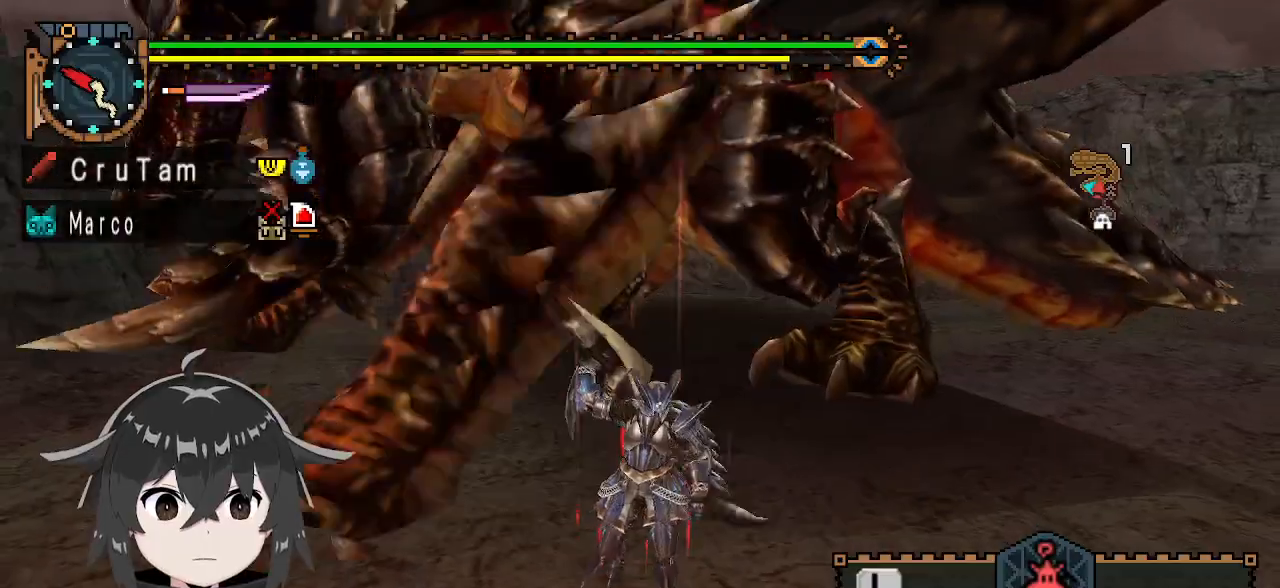
Gameplay with a controller (Xbox layout); each line is a JSON object with the inputs held at the frame after it. "events" lists button and stick changes between this image and that frame as [ms after this image, input, new state], when the widget could be followed in between.
{"buttons": ["R1"], "left_stick": "down", "right_stick": "center", "events": []}
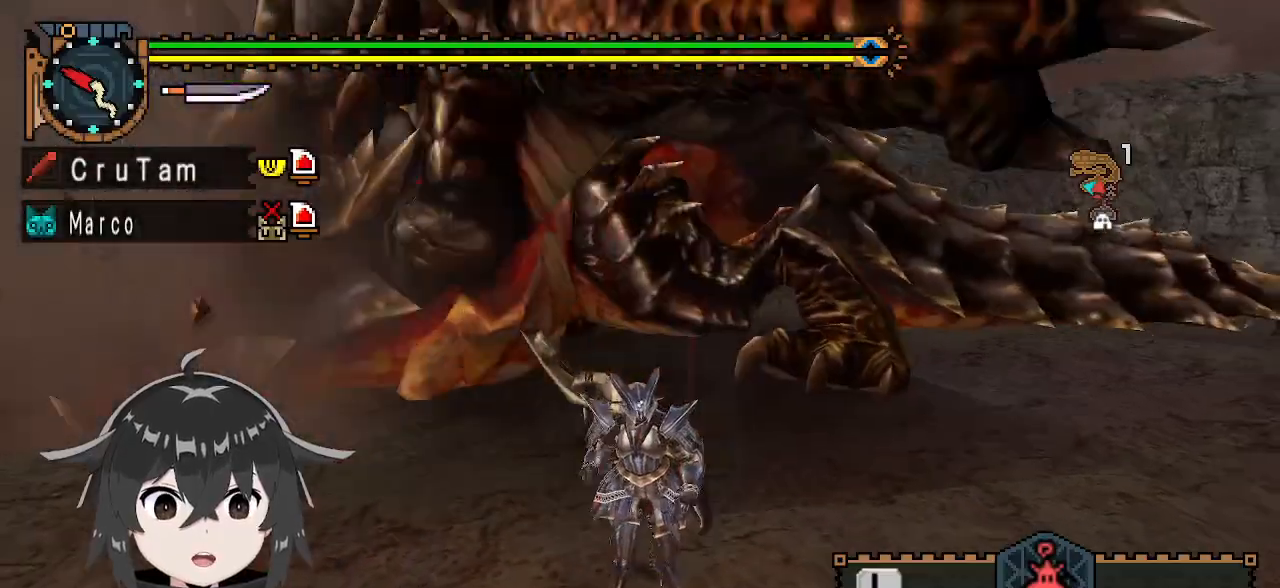
{"buttons": [], "left_stick": "center", "right_stick": "center", "events": [[400, "R1", "up"], [500, "left_stick", "center"]]}
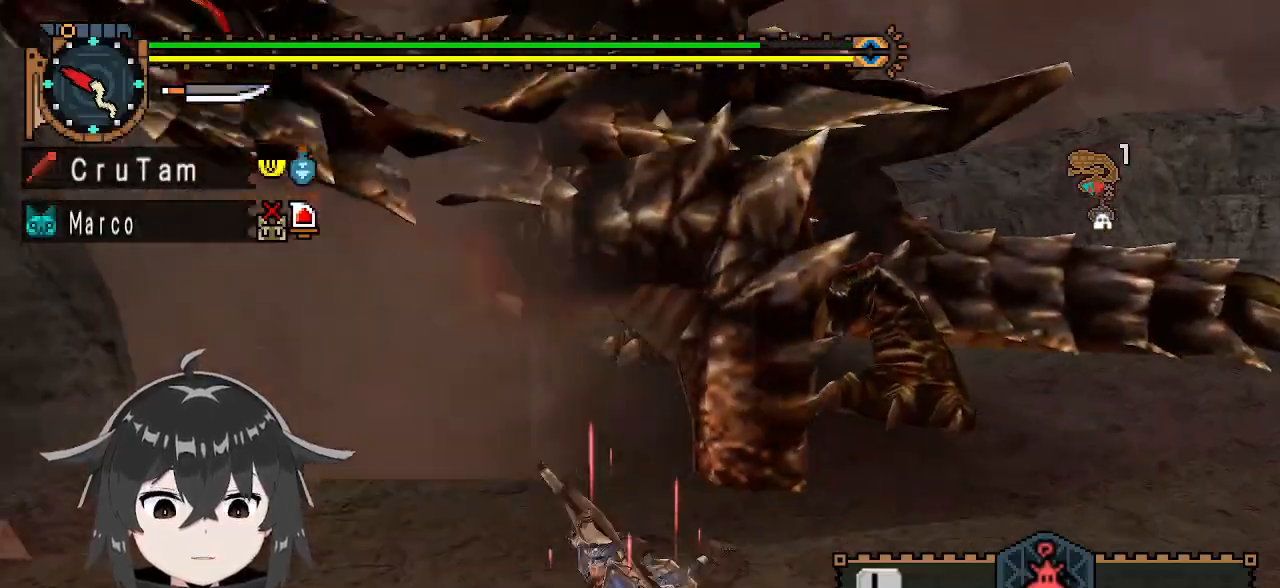
{"buttons": [], "left_stick": "center", "right_stick": "center", "events": []}
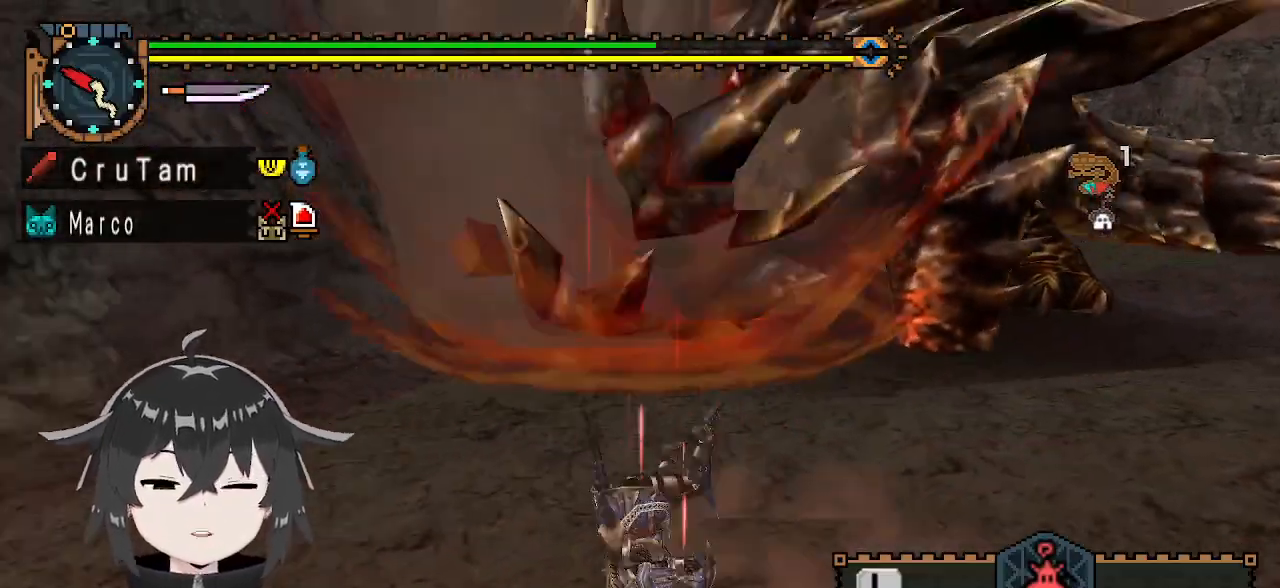
{"buttons": [], "left_stick": "center", "right_stick": "center", "events": []}
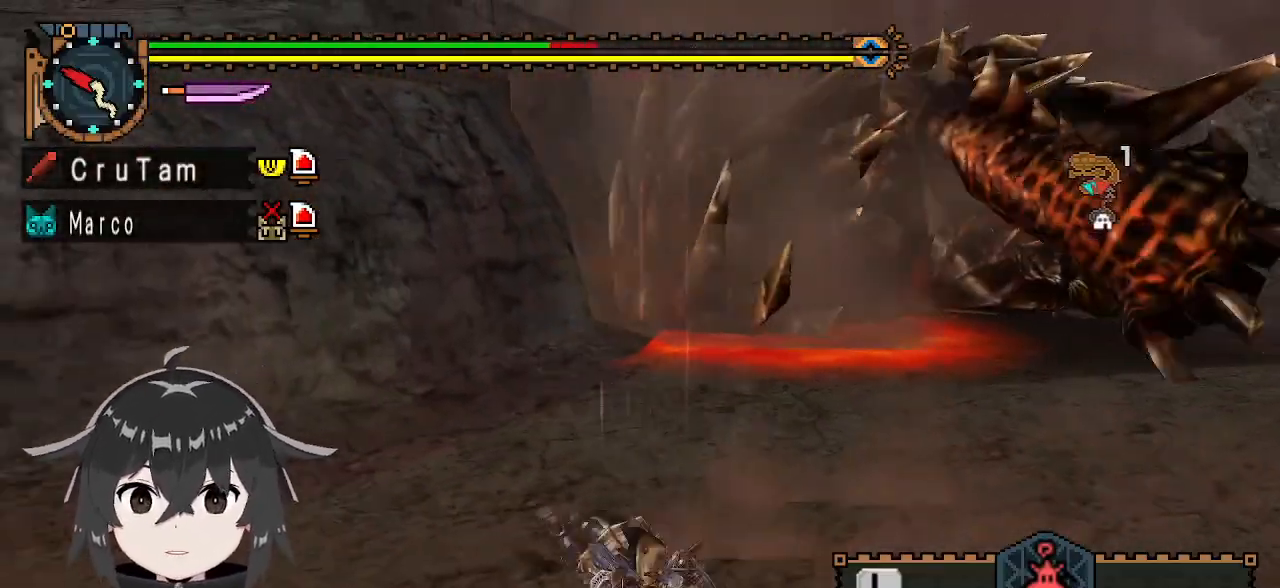
{"buttons": [], "left_stick": "center", "right_stick": "center", "events": []}
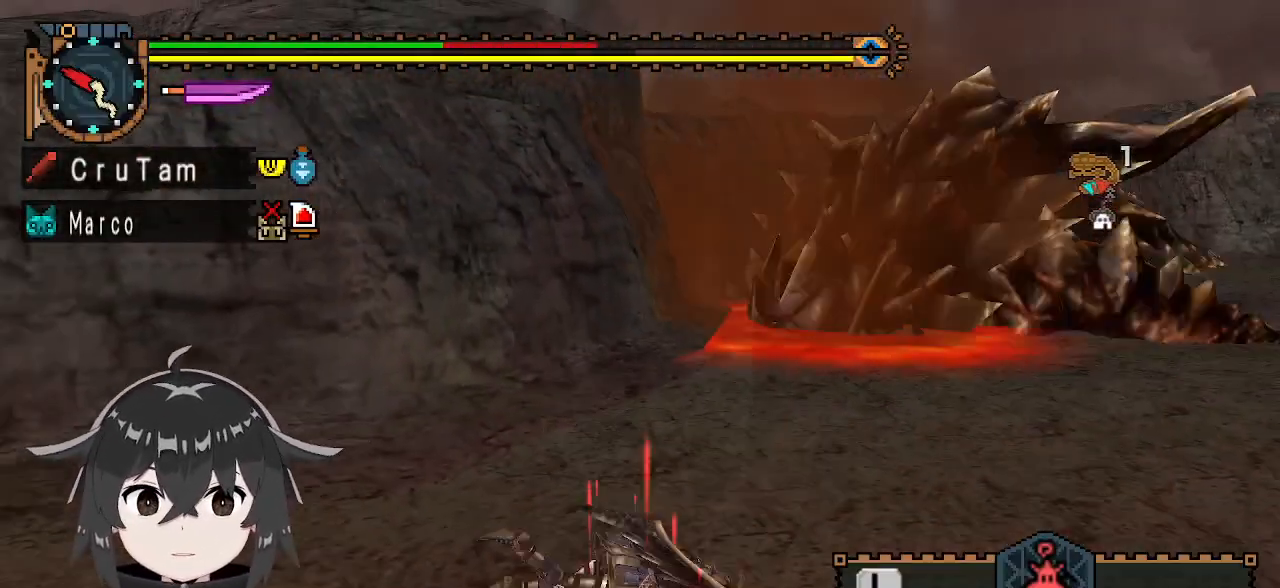
{"buttons": [], "left_stick": "center", "right_stick": "center", "events": []}
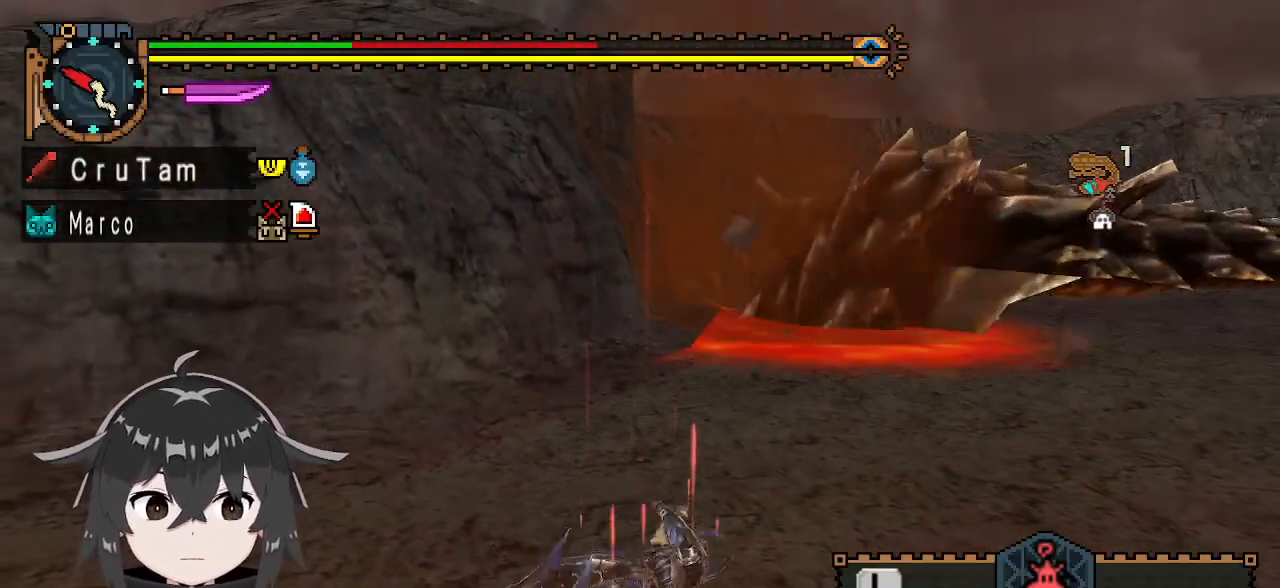
{"buttons": [], "left_stick": "center", "right_stick": "center", "events": []}
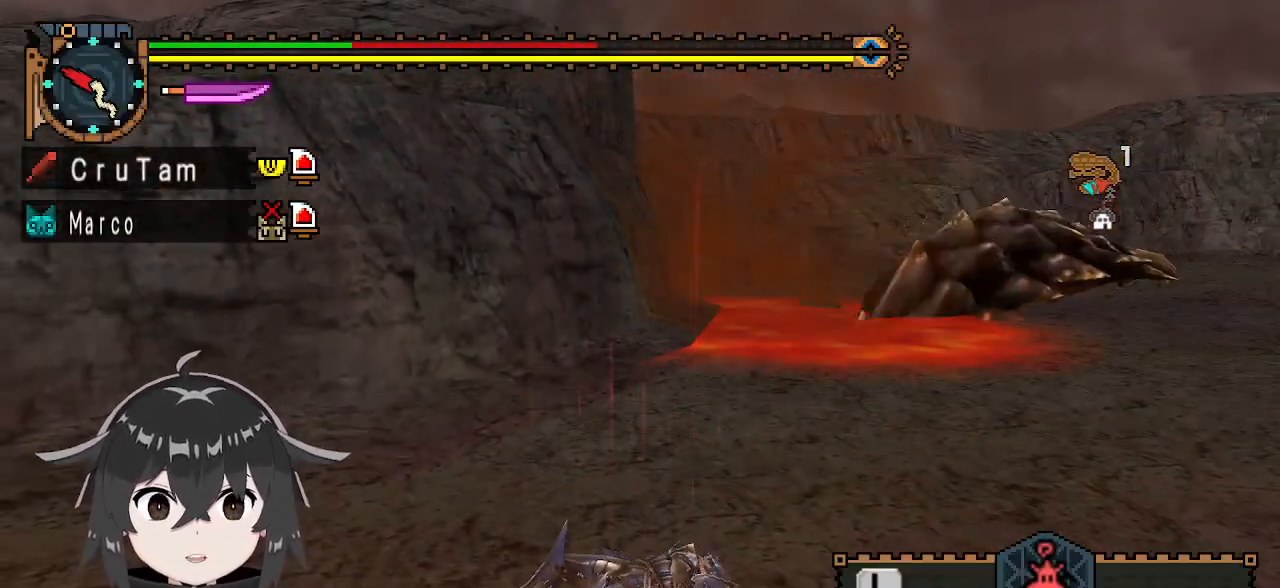
{"buttons": [], "left_stick": "down-left", "right_stick": "center", "events": [[233, "left_stick", "down-left"]]}
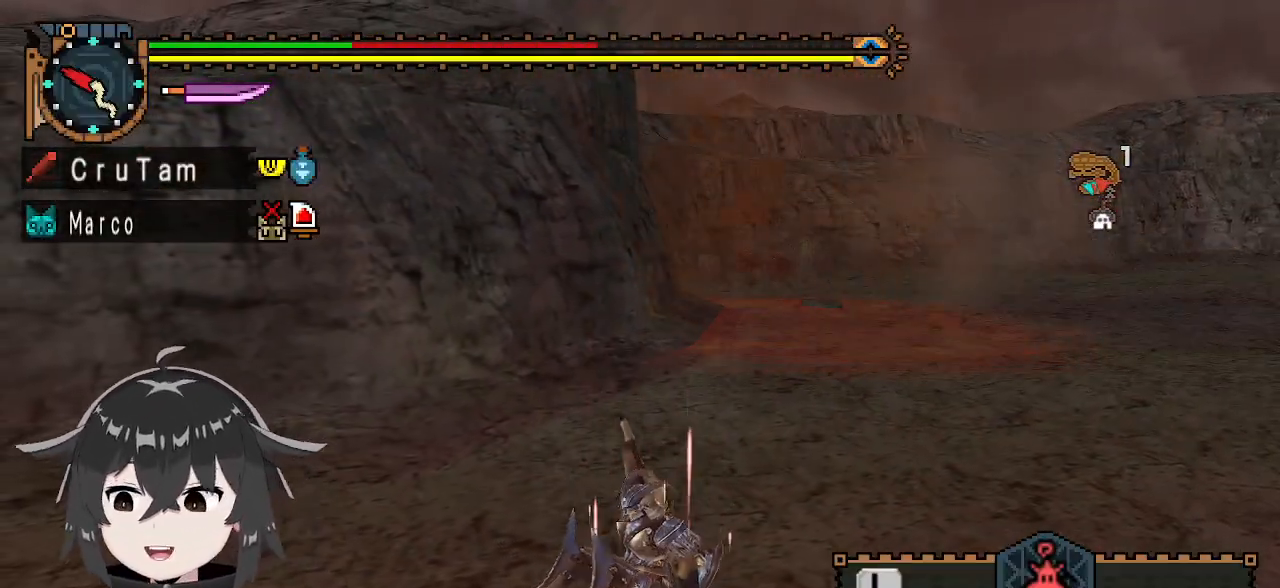
{"buttons": ["R1"], "left_stick": "down-left", "right_stick": "center", "events": [[233, "R1", "down"]]}
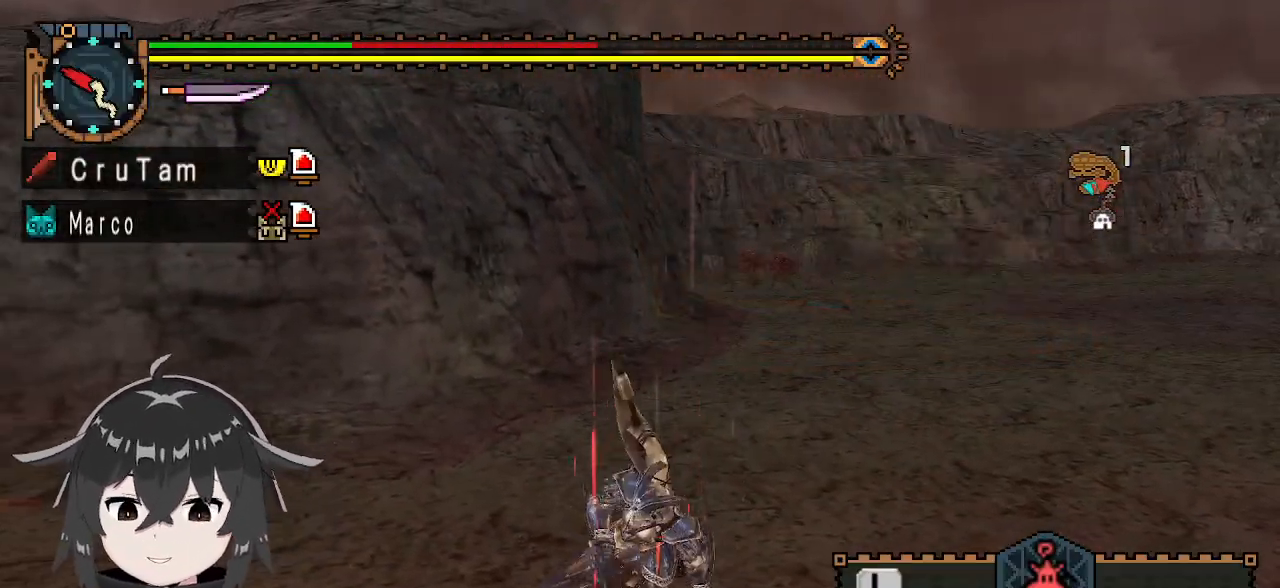
{"buttons": ["R1"], "left_stick": "down", "right_stick": "center", "events": [[467, "left_stick", "down"]]}
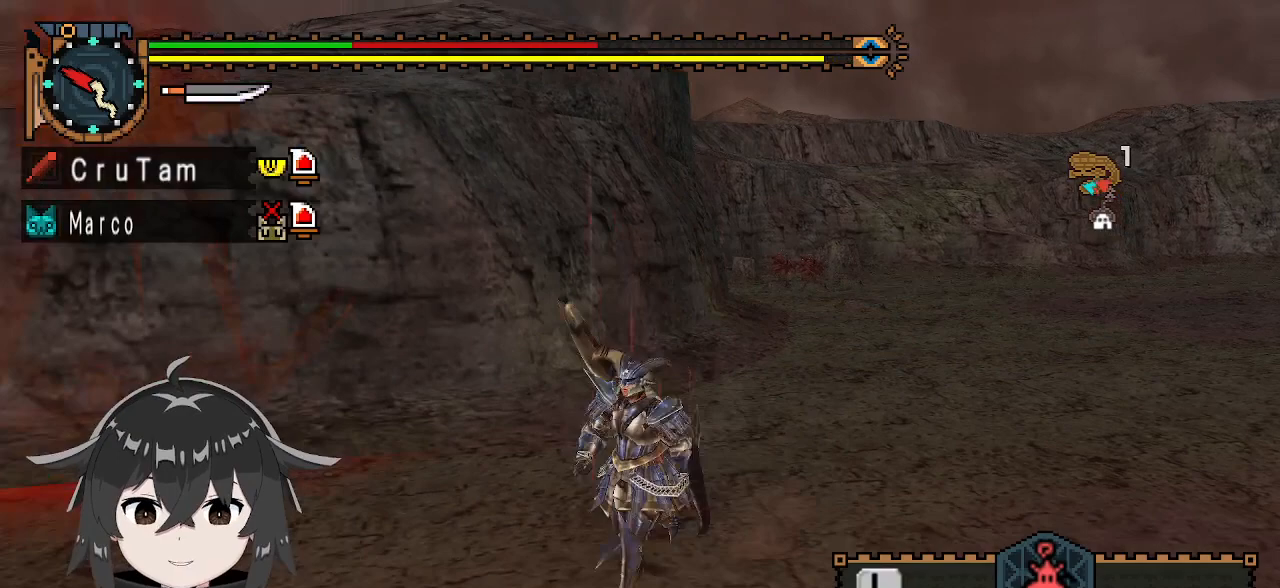
{"buttons": ["R1"], "left_stick": "down", "right_stick": "right", "events": [[67, "right_stick", "left"], [167, "right_stick", "center"], [433, "right_stick", "right"]]}
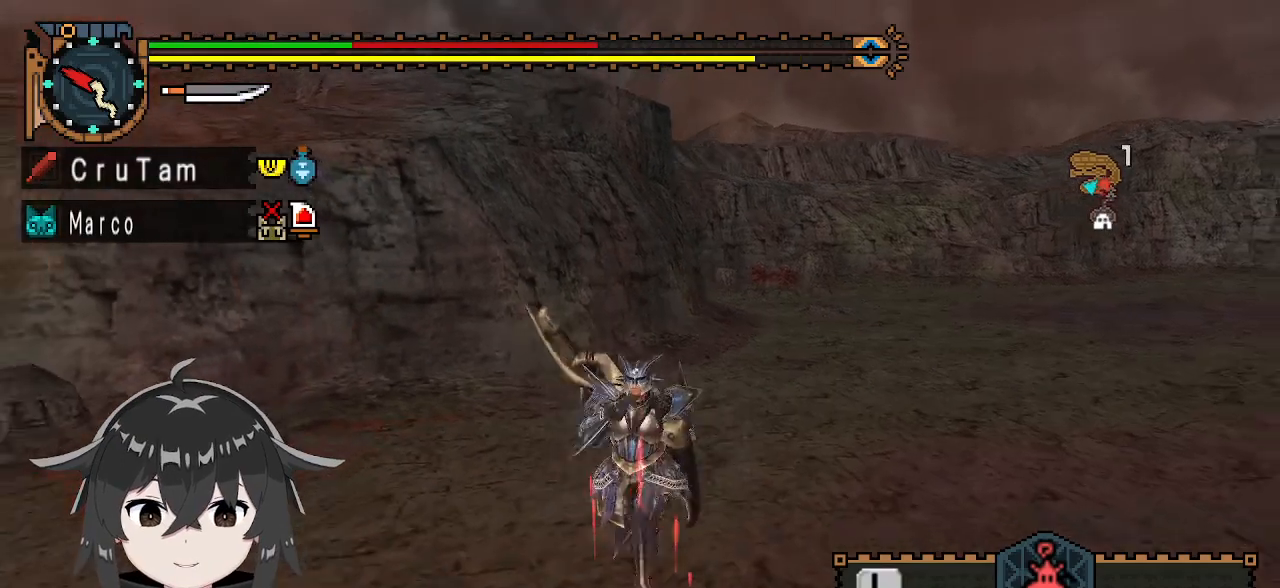
{"buttons": ["R1"], "left_stick": "down", "right_stick": "center", "events": [[33, "right_stick", "center"]]}
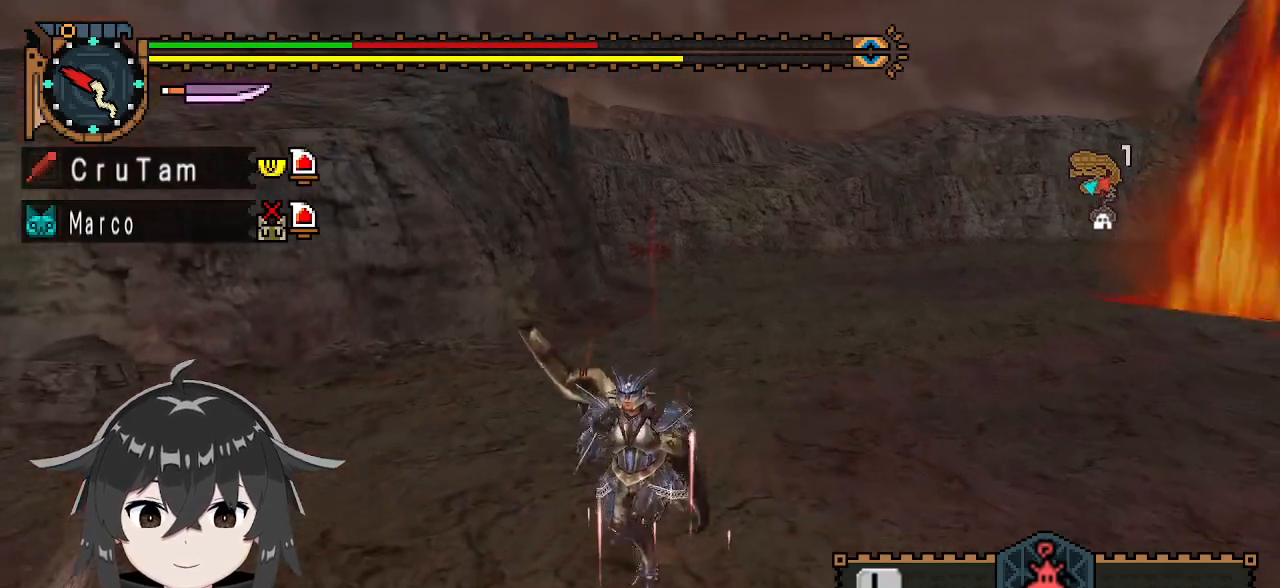
{"buttons": ["R1"], "left_stick": "down", "right_stick": "center", "events": [[33, "right_stick", "right"], [167, "right_stick", "center"]]}
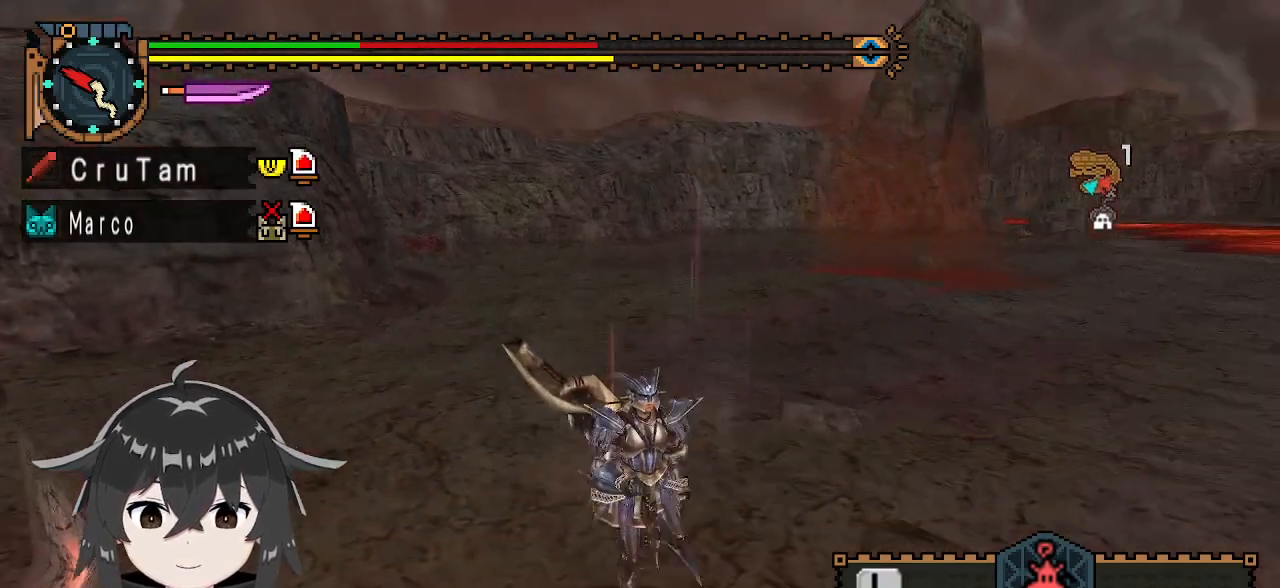
{"buttons": ["R1"], "left_stick": "down", "right_stick": "center", "events": []}
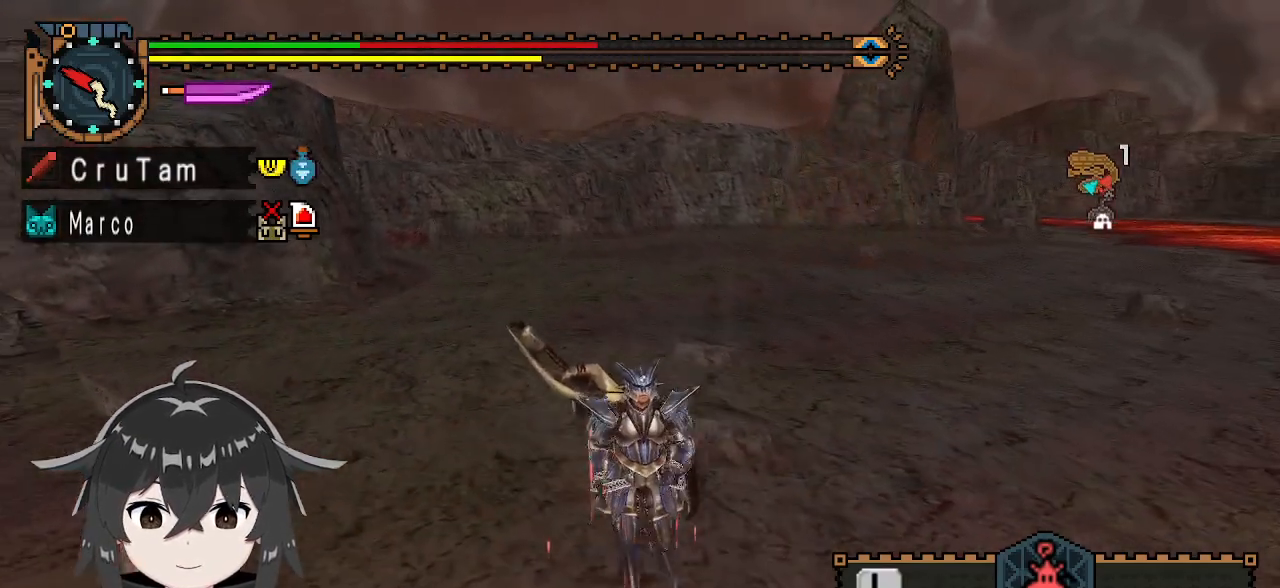
{"buttons": [], "left_stick": "center", "right_stick": "center", "events": [[167, "X", "down"], [267, "X", "up"], [300, "X", "down"], [400, "X", "up"], [433, "R1", "up"], [467, "left_stick", "center"]]}
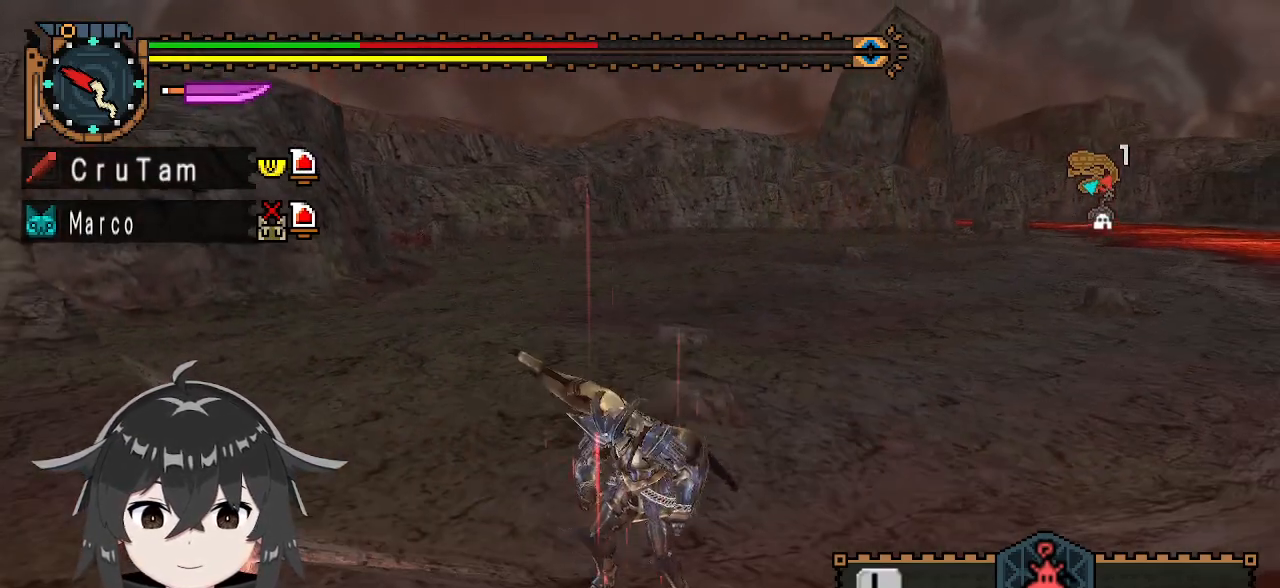
{"buttons": ["L1"], "left_stick": "down", "right_stick": "center", "events": [[433, "left_stick", "down"], [467, "L1", "down"]]}
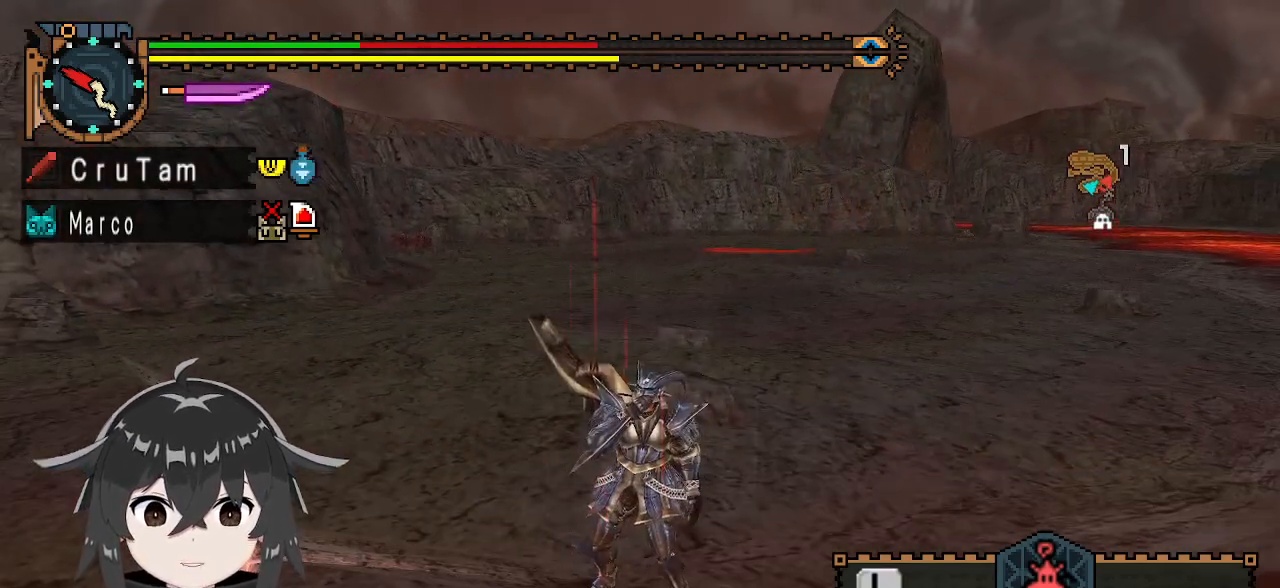
{"buttons": ["L1"], "left_stick": "down-left", "right_stick": "center", "events": [[233, "left_stick", "down-left"]]}
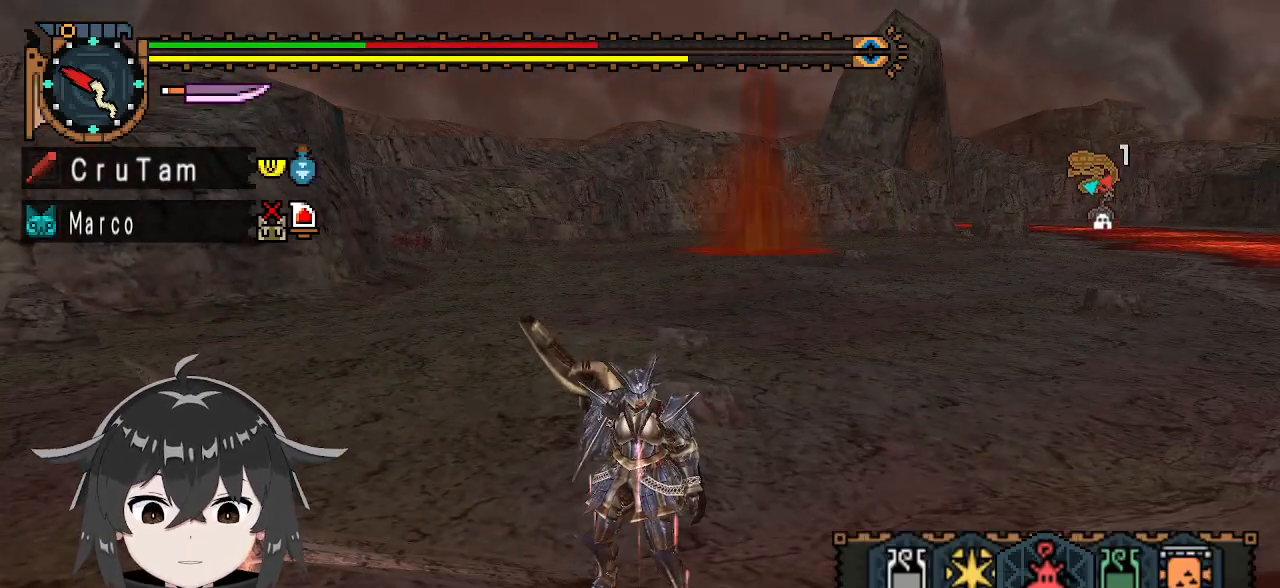
{"buttons": ["L1"], "left_stick": "down-left", "right_stick": "center", "events": [[367, "B", "down"], [467, "B", "up"]]}
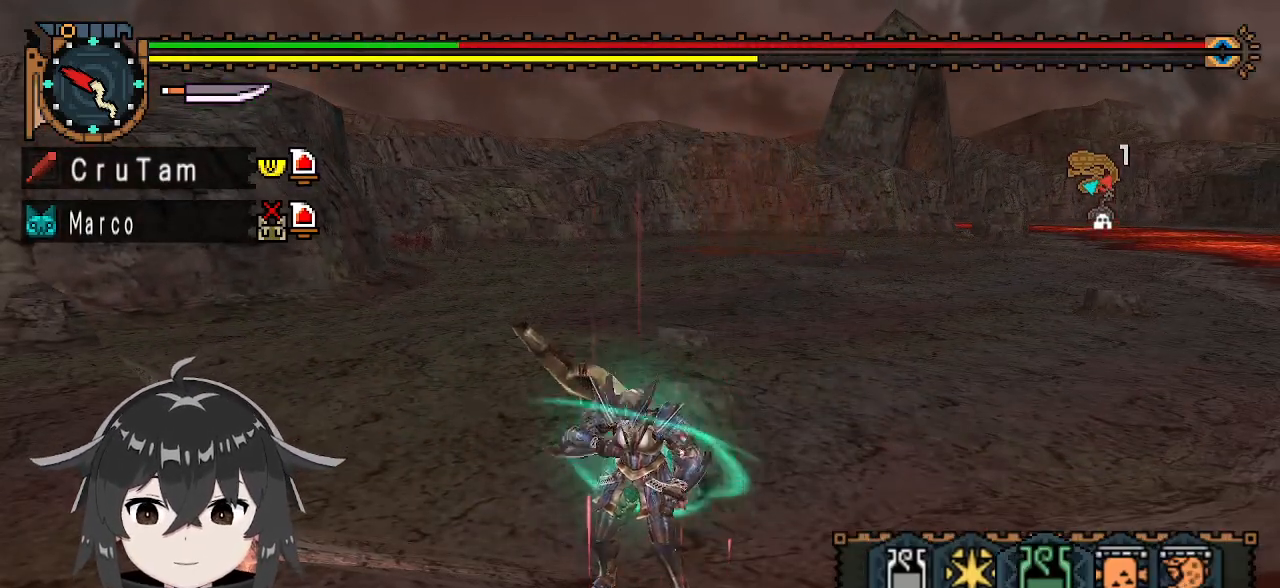
{"buttons": [], "left_stick": "center", "right_stick": "center", "events": [[67, "L1", "up"], [100, "left_stick", "center"]]}
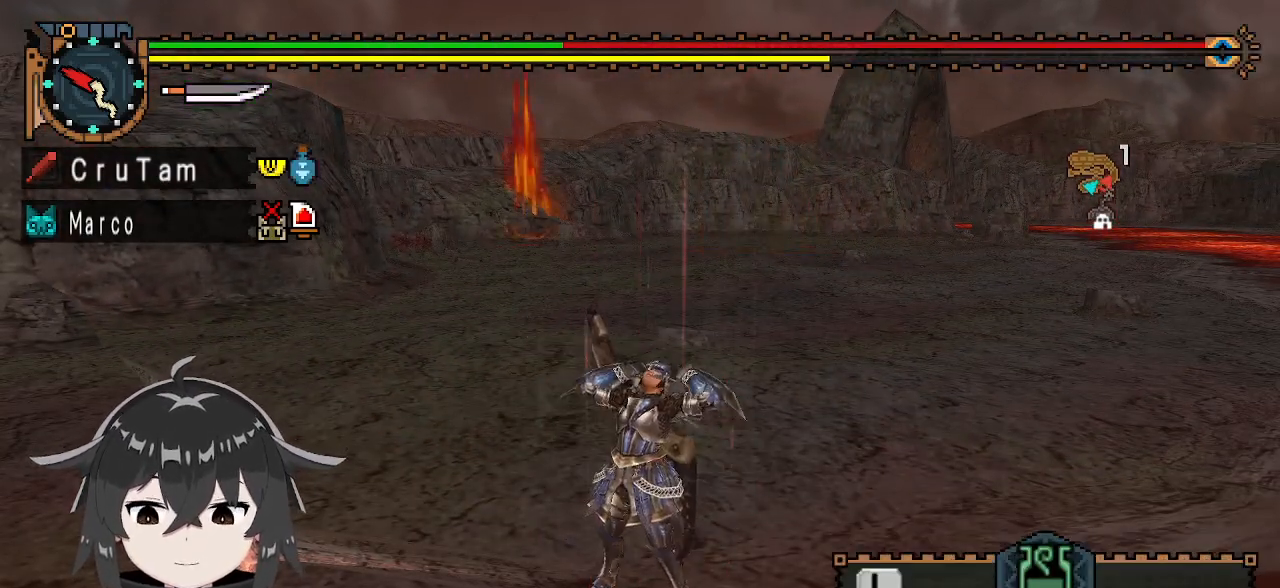
{"buttons": [], "left_stick": "up-right", "right_stick": "center", "events": [[500, "left_stick", "up-right"]]}
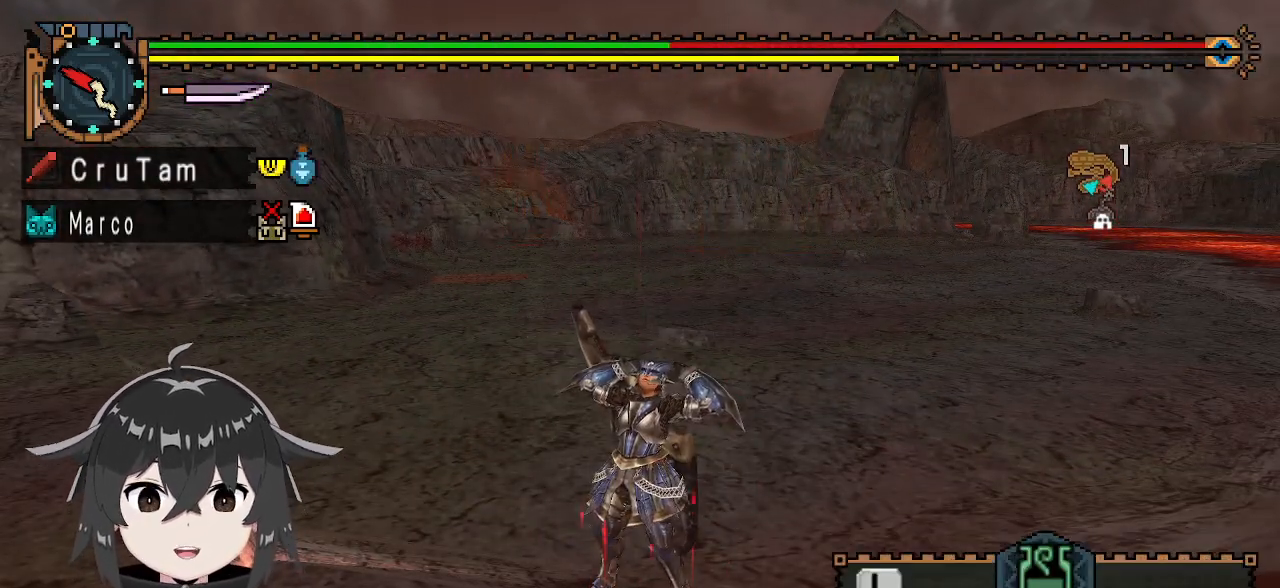
{"buttons": [], "left_stick": "up-right", "right_stick": "center", "events": []}
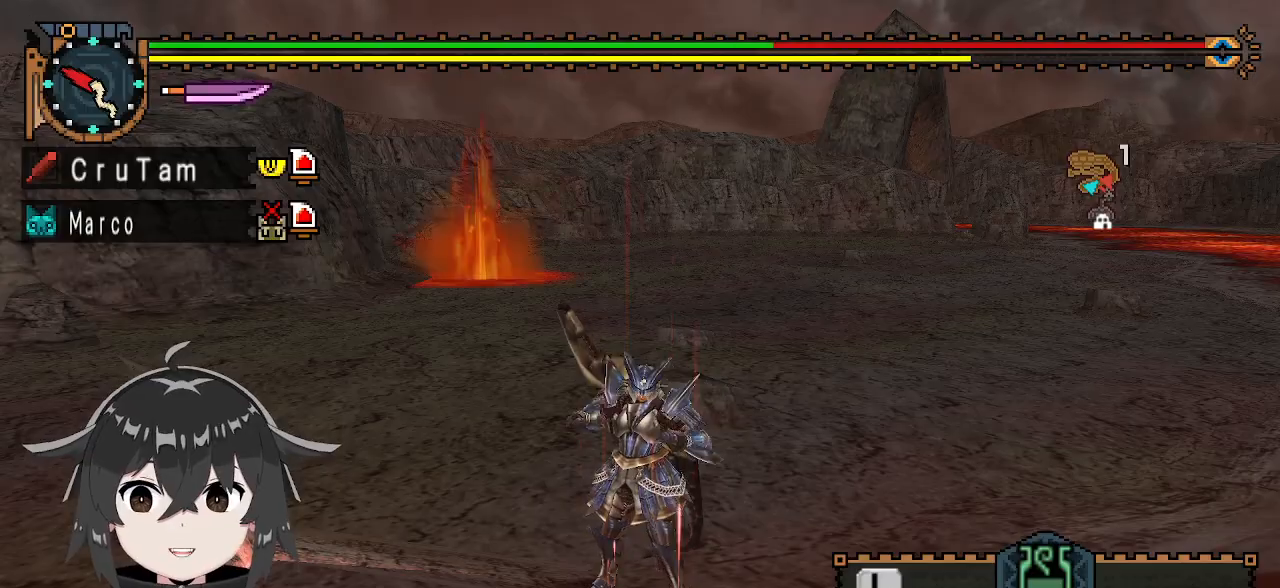
{"buttons": [], "left_stick": "up-right", "right_stick": "center", "events": []}
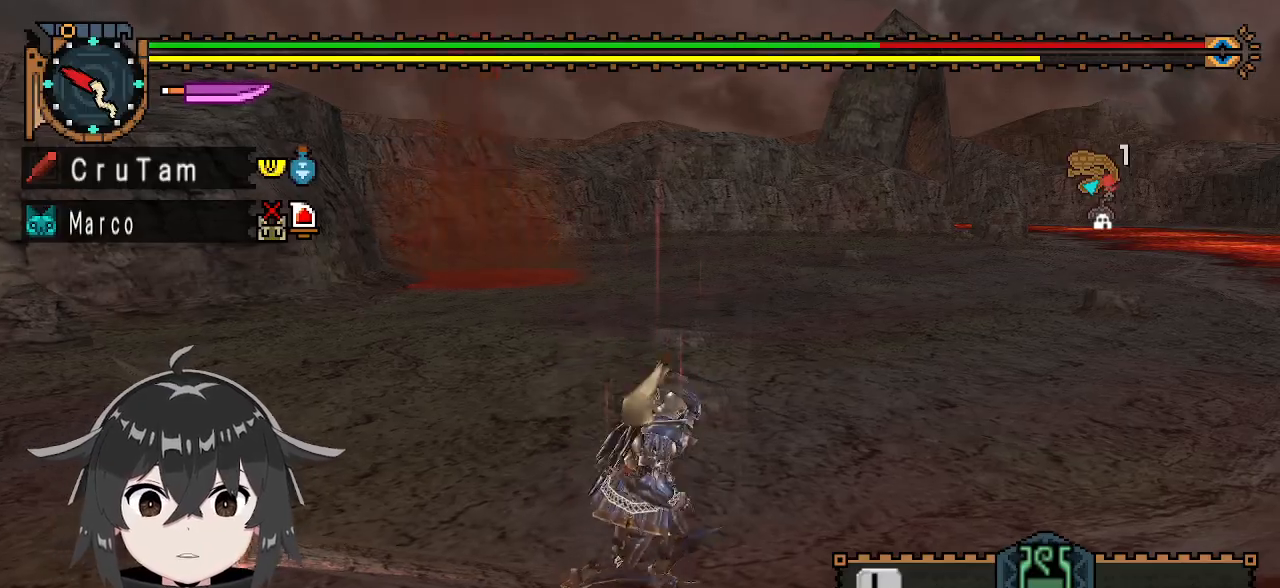
{"buttons": ["R1"], "left_stick": "up-right", "right_stick": "center", "events": [[467, "R1", "down"]]}
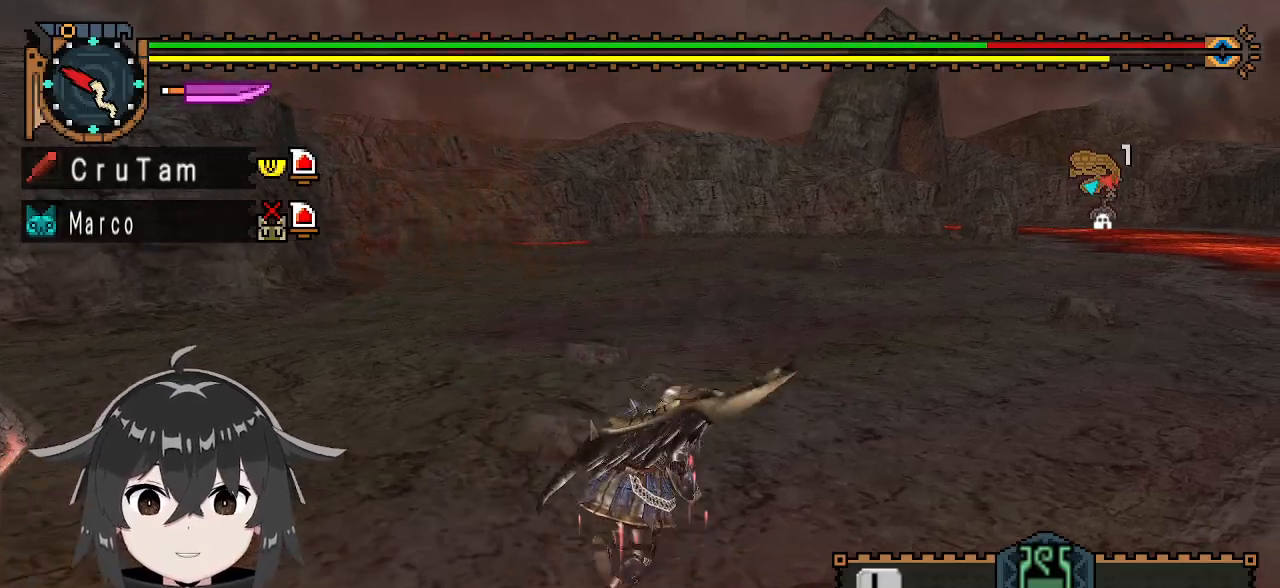
{"buttons": ["R1"], "left_stick": "up-right", "right_stick": "center", "events": []}
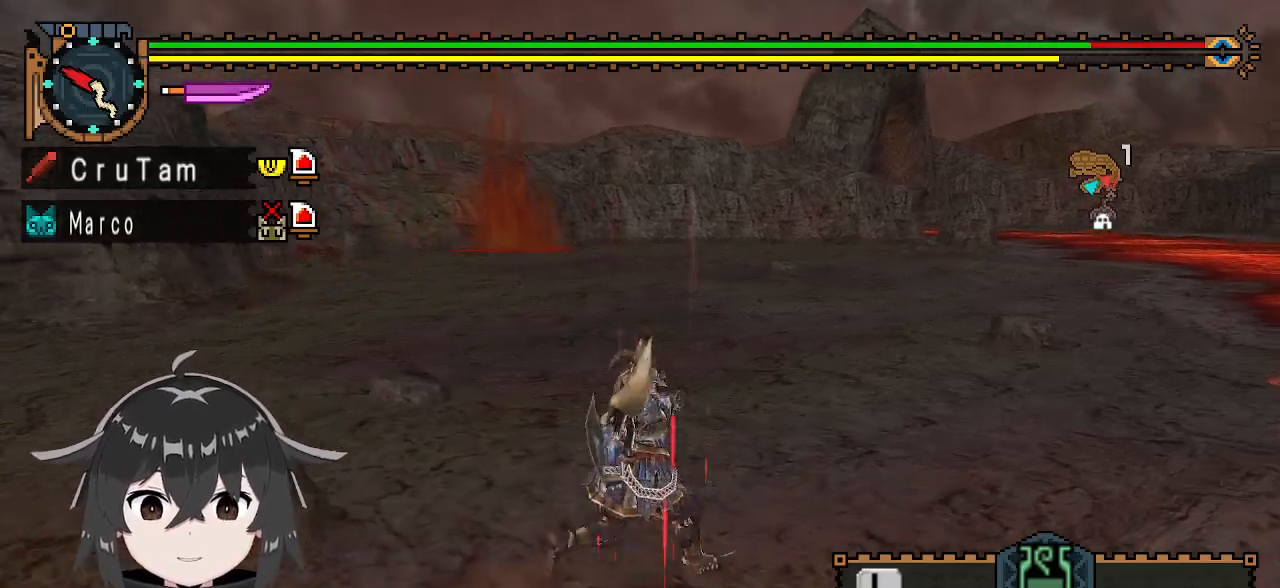
{"buttons": ["R1"], "left_stick": "right", "right_stick": "center", "events": [[133, "left_stick", "right"], [300, "right_stick", "left"], [467, "right_stick", "center"]]}
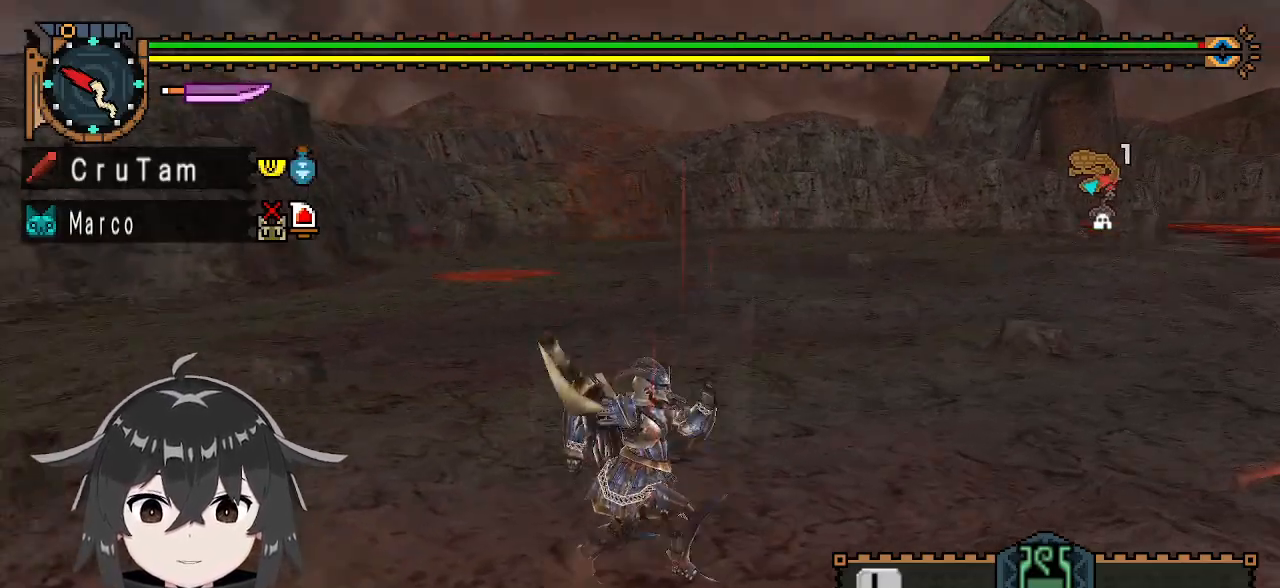
{"buttons": ["R1"], "left_stick": "right", "right_stick": "center", "events": []}
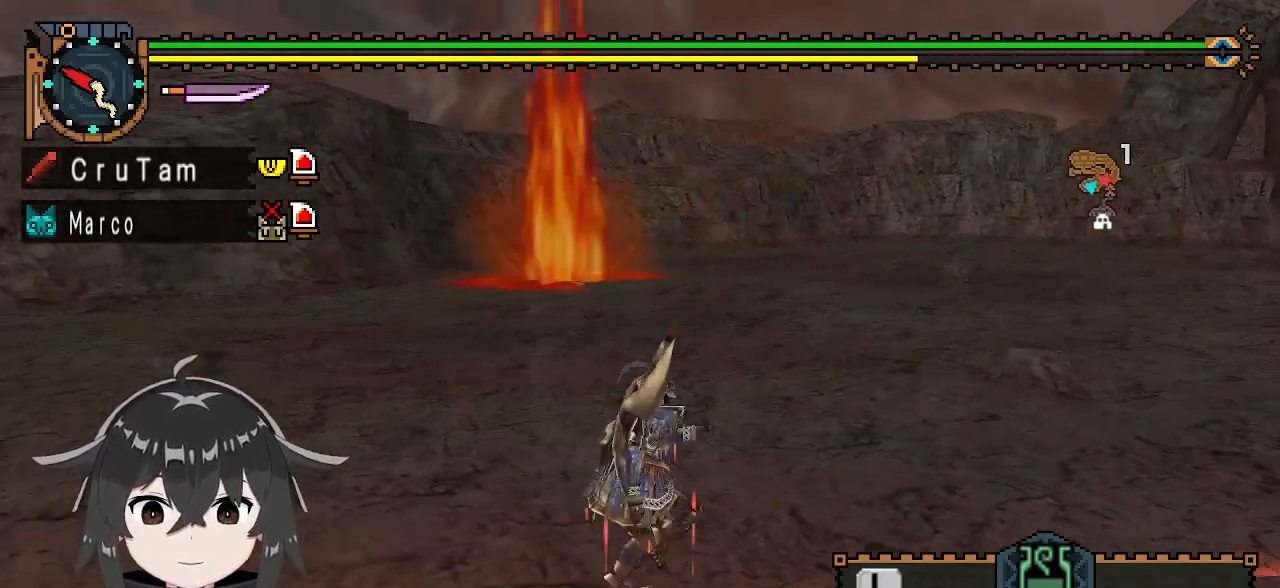
{"buttons": [], "left_stick": "right", "right_stick": "center", "events": [[267, "R1", "up"]]}
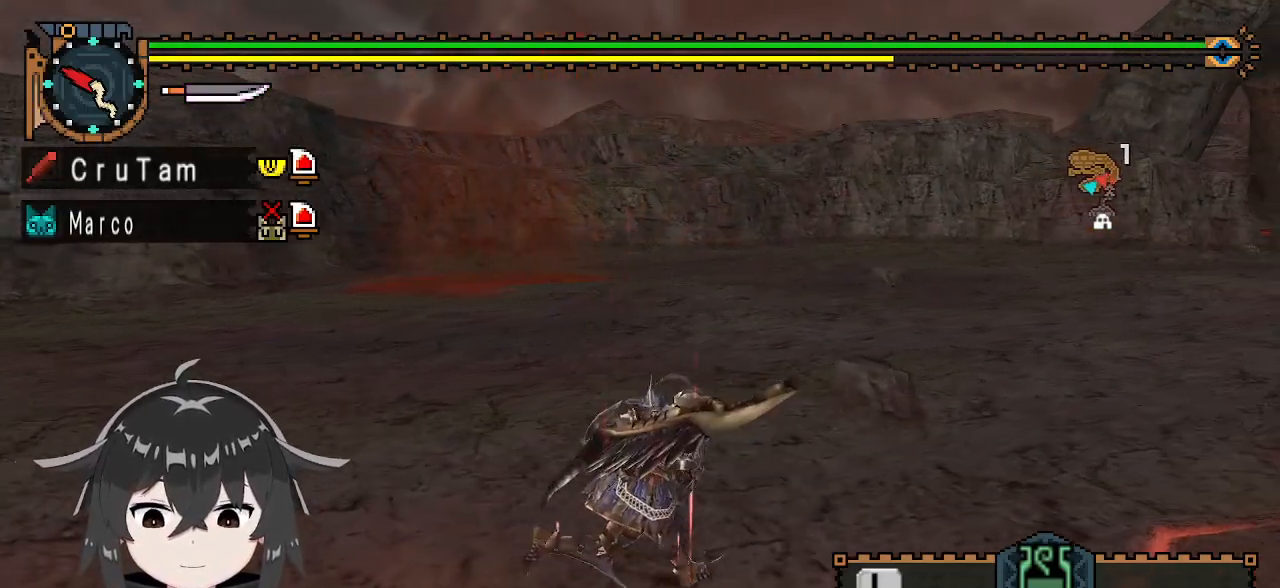
{"buttons": [], "left_stick": "right", "right_stick": "center", "events": []}
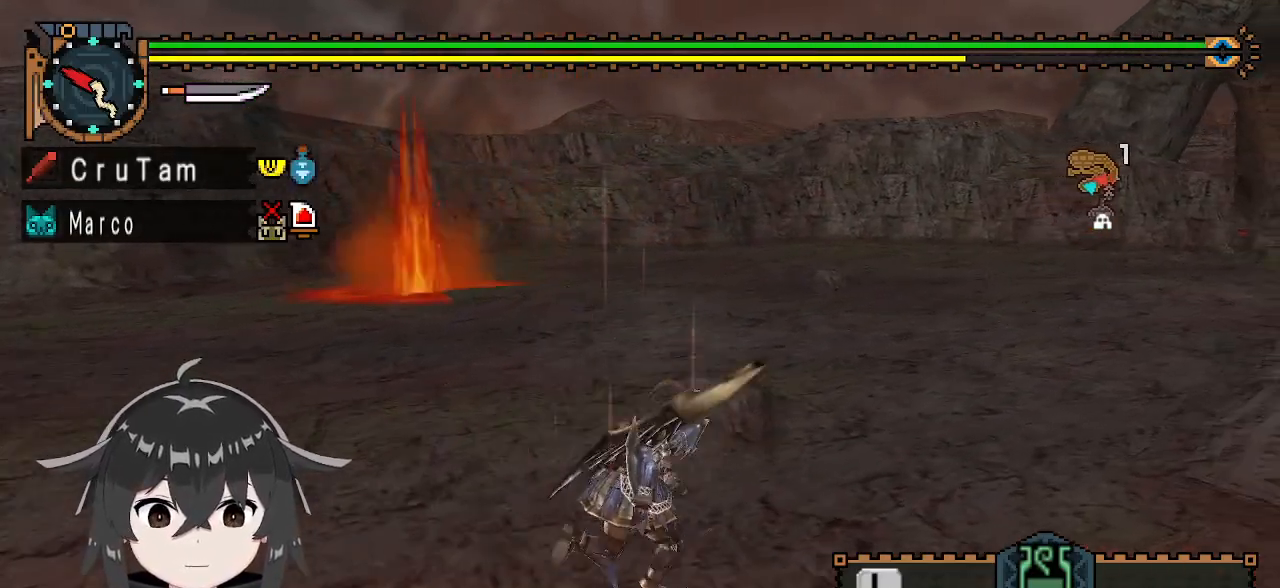
{"buttons": ["R1"], "left_stick": "right", "right_stick": "center", "events": [[67, "right_stick", "left"], [267, "right_stick", "center"], [333, "R1", "down"]]}
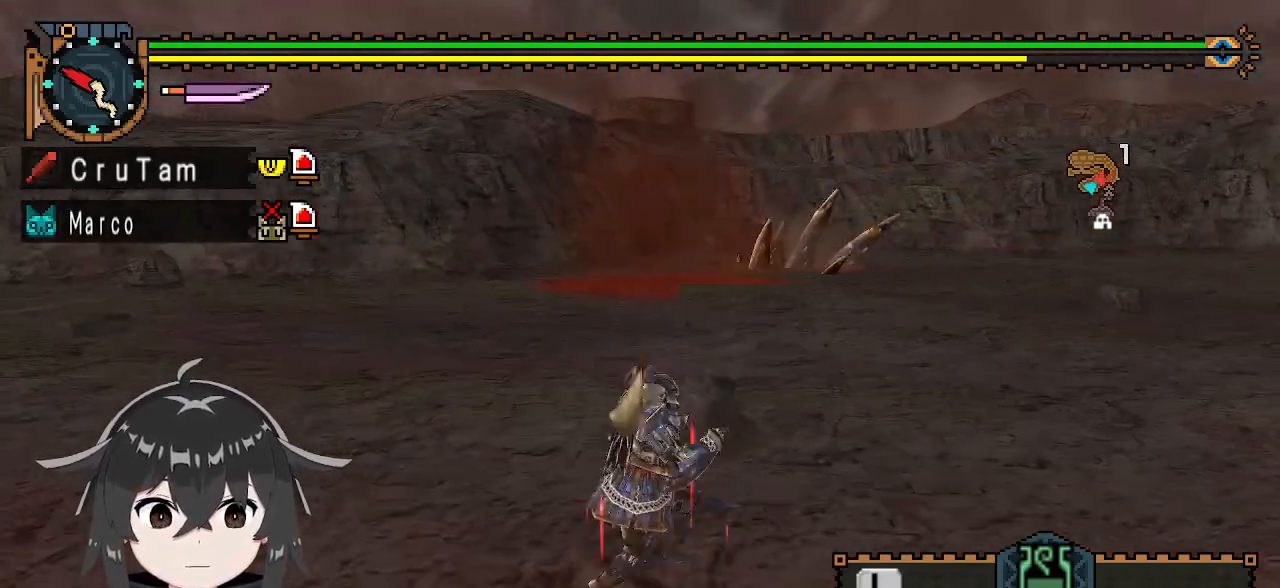
{"buttons": ["R1"], "left_stick": "up-right", "right_stick": "center", "events": [[100, "right_stick", "left"], [267, "right_stick", "center"], [433, "left_stick", "up-right"]]}